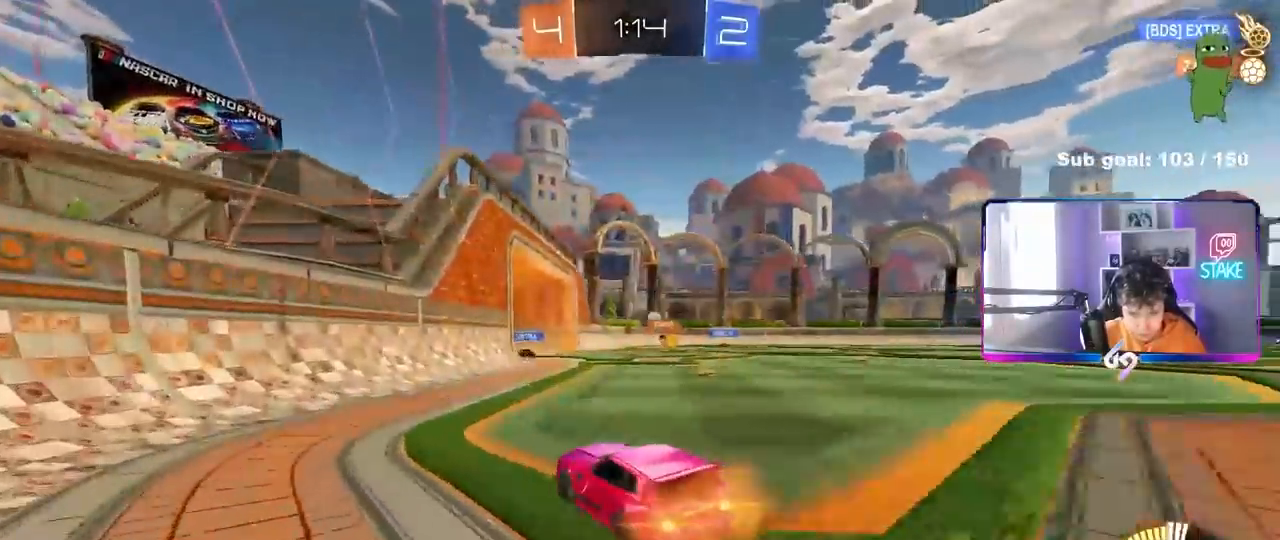
Gameplay with keyboard and mouse; each line is a JSON object with the keys and mouse buttons held at the frame after it. "events" lists presses ("down") and releases ("up") of "1", "2", "3", "4", "5", "a", "alt", "c", "caps_lock", "ctrl", "d", "e", "f", "g", "q", "r", "s", "shift", "space", "t", "tab", "v", "w", "x", "z", "mouse_left", "mouse_wheel" and "mouse_right" between this image and that frame as [ms after this image, input, new state], when the widget could be followed in between. "mouse_left", "mouse_wheel", "mouse_right" = the "left", "wheel", "right" buttons of the "mouse" list. No other keys are recorded. "wheel" means that the mouse wheel is clicked or scrolled. "mouse_move" is the direction in which the mouse moves at that frame (one of eight, or "still"), when it could be read.
{"keys": ["w"], "mouse": [], "mouse_move": "still", "events": [[33, "d", "up"], [267, "d", "down"], [367, "d", "up"], [367, "mouse_left", "up"]]}
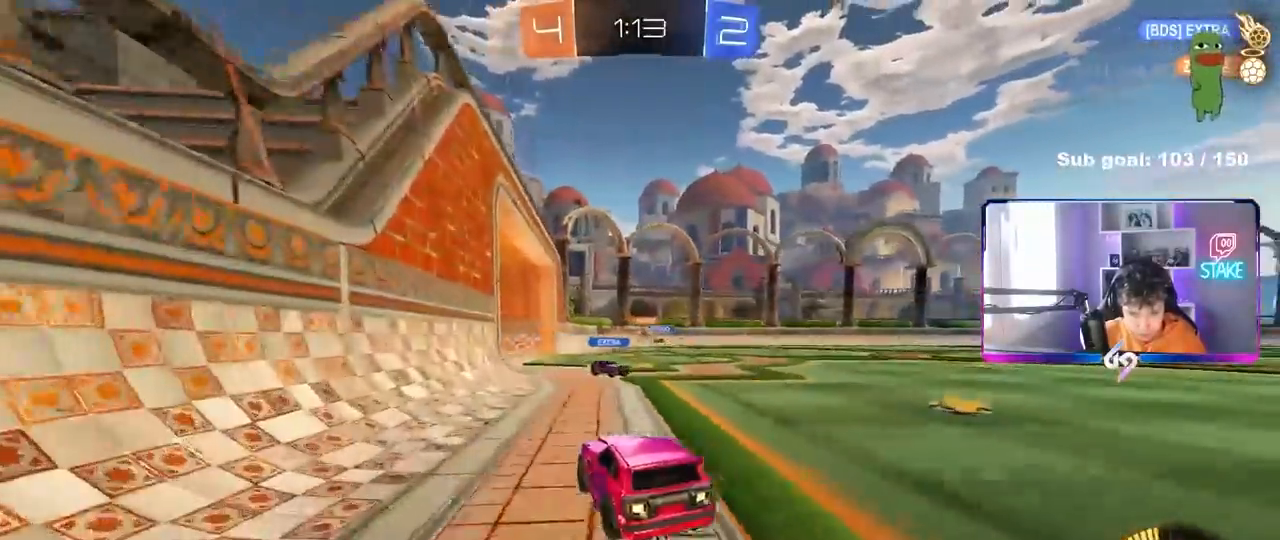
{"keys": ["w"], "mouse": [], "mouse_move": "still", "events": [[50, "d", "down"], [50, "mouse_left", "down"], [150, "d", "up"], [233, "mouse_left", "up"], [283, "d", "down"], [467, "d", "up"]]}
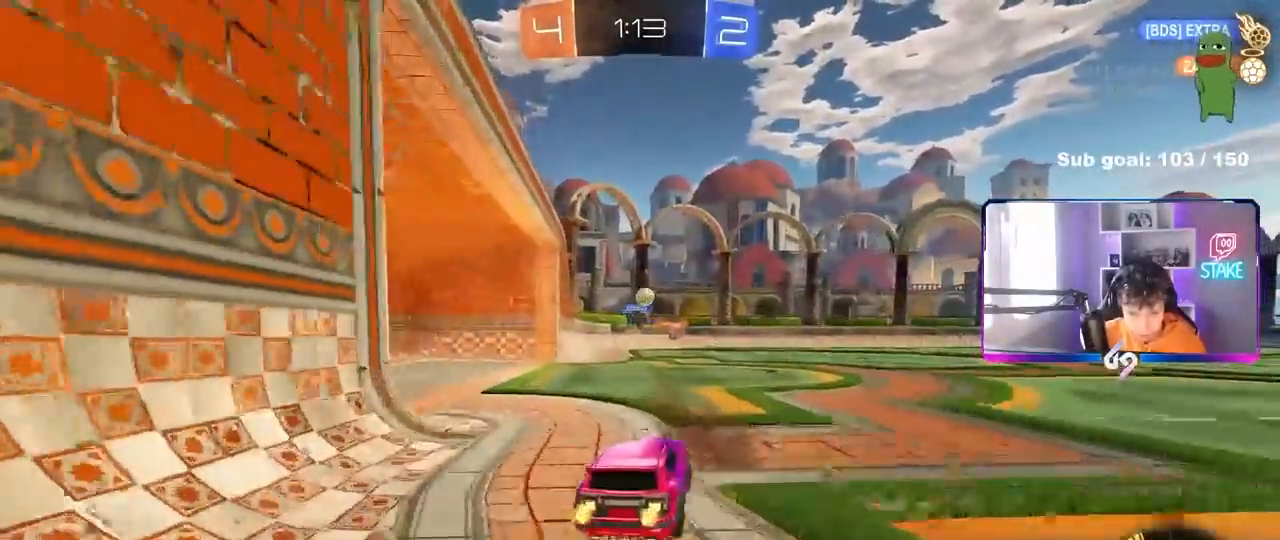
{"keys": ["a", "s"], "mouse": ["right"], "mouse_move": "still", "events": [[67, "w", "up"], [167, "mouse_right", "down"], [200, "d", "down"], [200, "s", "down"], [300, "d", "up"], [300, "mouse_left", "down"], [300, "s", "up"], [350, "mouse_right", "up"], [400, "mouse_right", "down"], [433, "a", "down"], [433, "s", "down"], [483, "mouse_left", "up"]]}
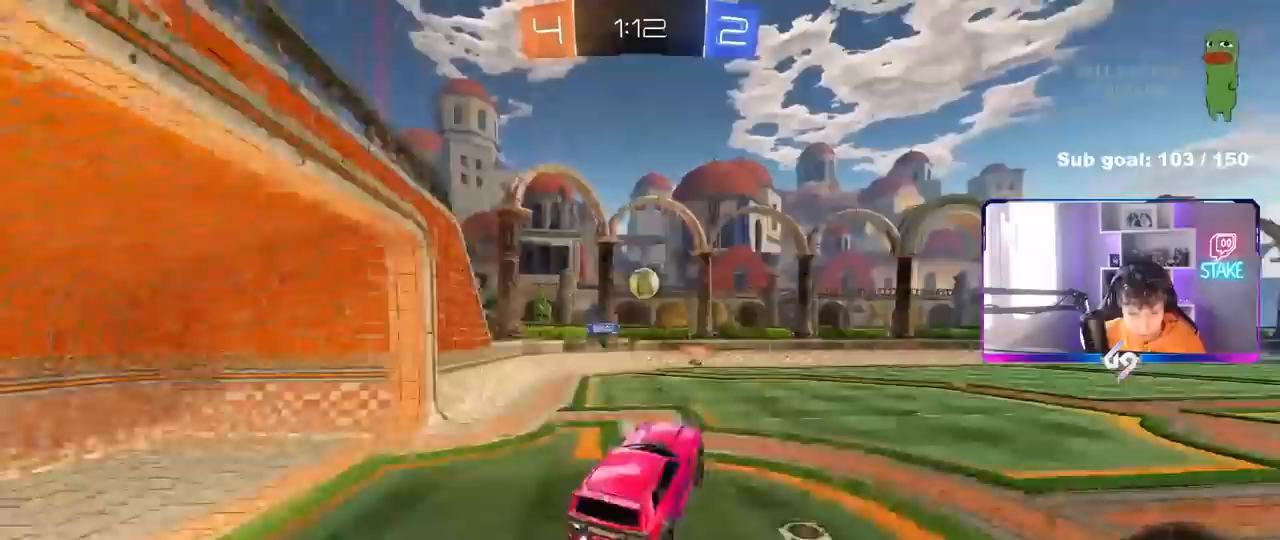
{"keys": ["d", "shift", "w"], "mouse": ["left"], "mouse_move": "still", "events": [[33, "s", "up"], [83, "a", "up"], [83, "d", "down"], [83, "mouse_left", "down"], [83, "mouse_right", "up"], [167, "shift", "down"], [217, "shift", "up"], [317, "d", "up"], [317, "mouse_left", "up"], [367, "d", "down"], [367, "w", "down"], [400, "shift", "down"], [450, "mouse_left", "down"]]}
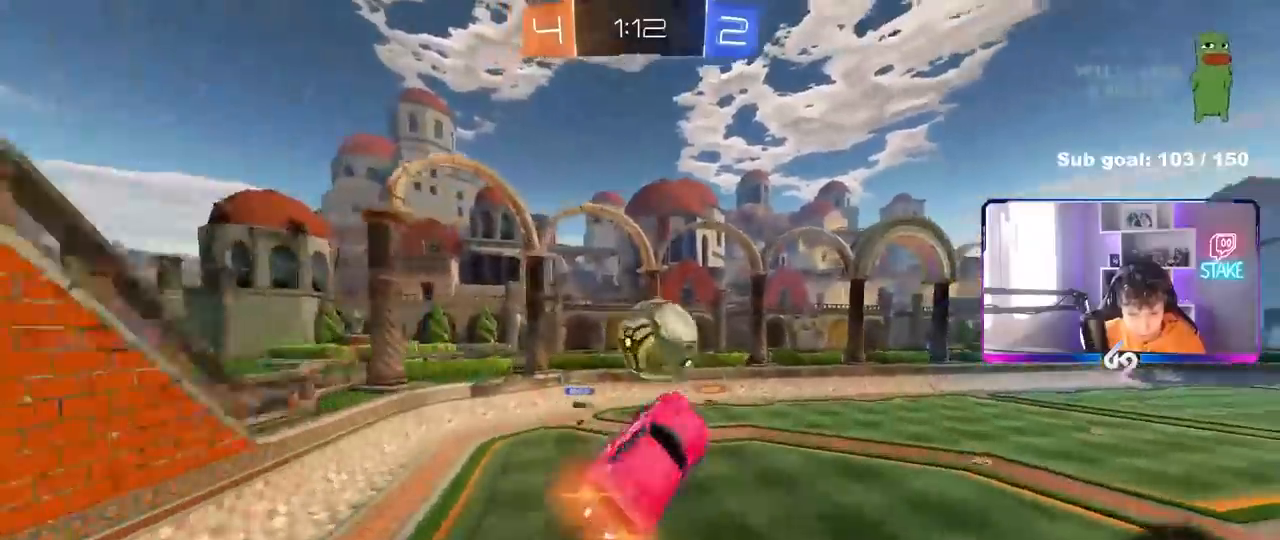
{"keys": ["d", "shift"], "mouse": [], "mouse_move": "still", "events": [[50, "w", "up"], [100, "mouse_left", "up"], [233, "s", "down"], [383, "s", "up"]]}
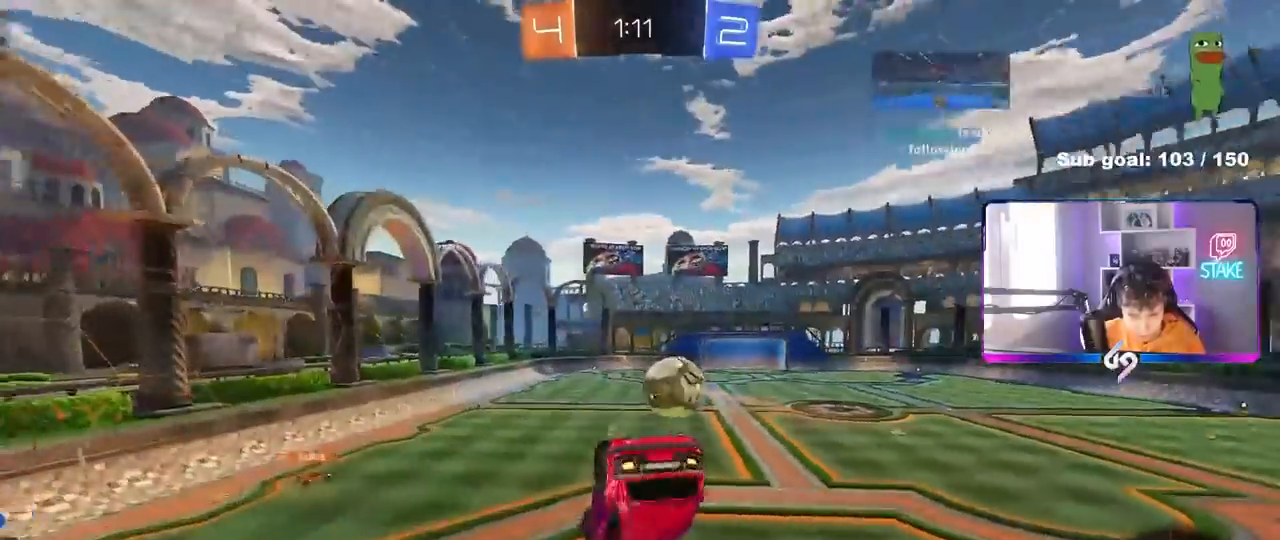
{"keys": ["d", "s"], "mouse": [], "mouse_move": "still", "events": [[67, "w", "down"], [150, "w", "up"], [350, "s", "down"], [483, "shift", "up"]]}
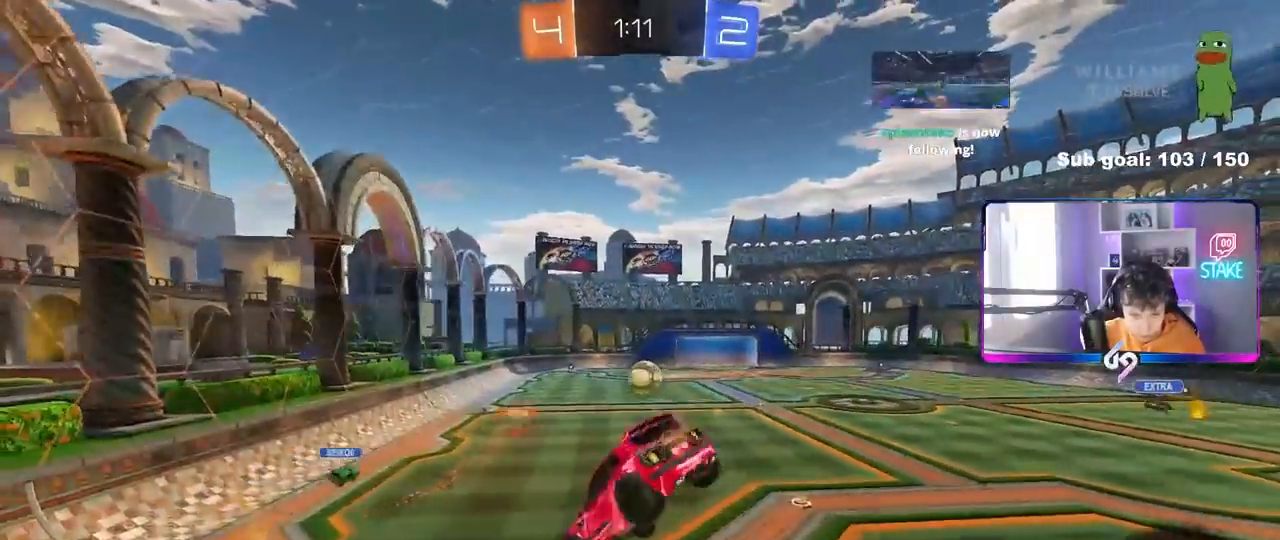
{"keys": ["d"], "mouse": [], "mouse_move": "still", "events": [[83, "d", "up"], [83, "s", "up"], [367, "d", "down"]]}
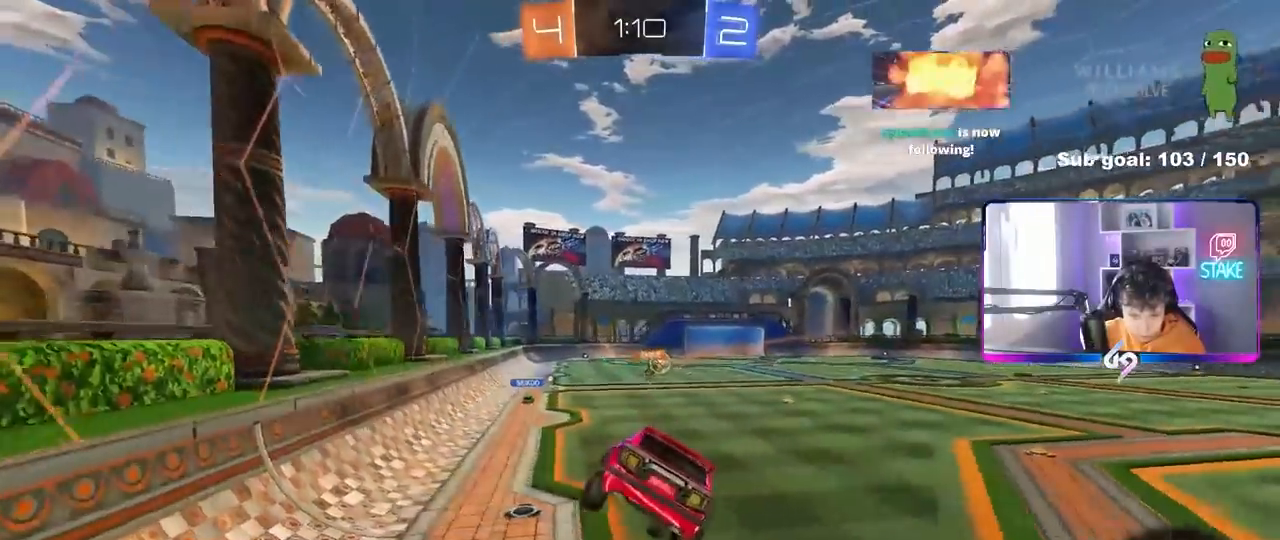
{"keys": ["w"], "mouse": [], "mouse_move": "still", "events": [[150, "d", "up"], [233, "w", "down"]]}
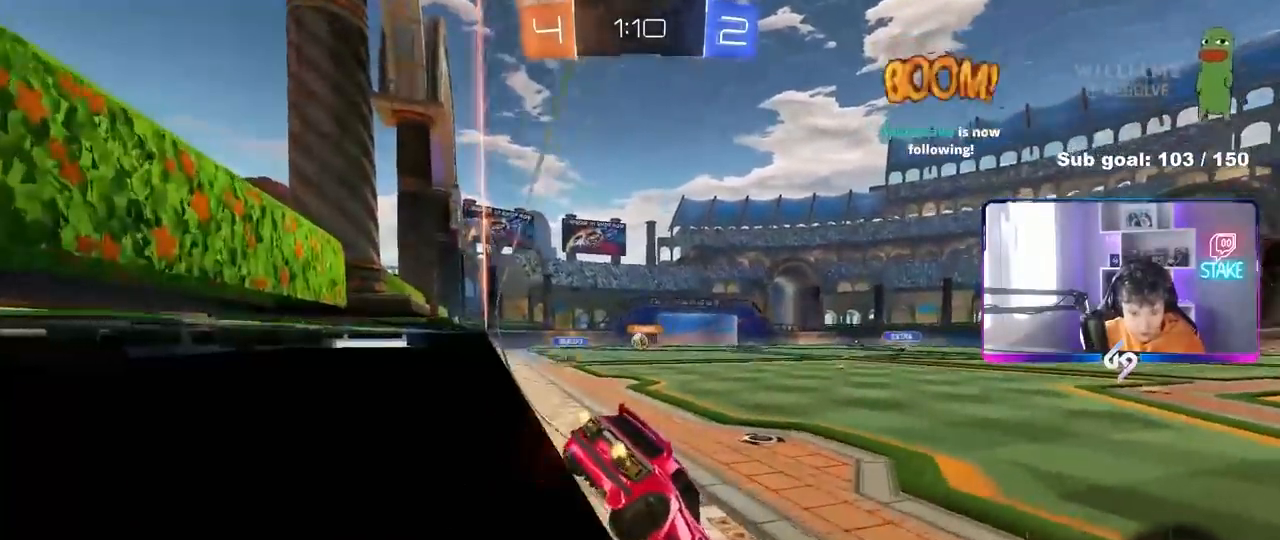
{"keys": ["a", "w"], "mouse": [], "mouse_move": "still", "events": [[350, "a", "down"]]}
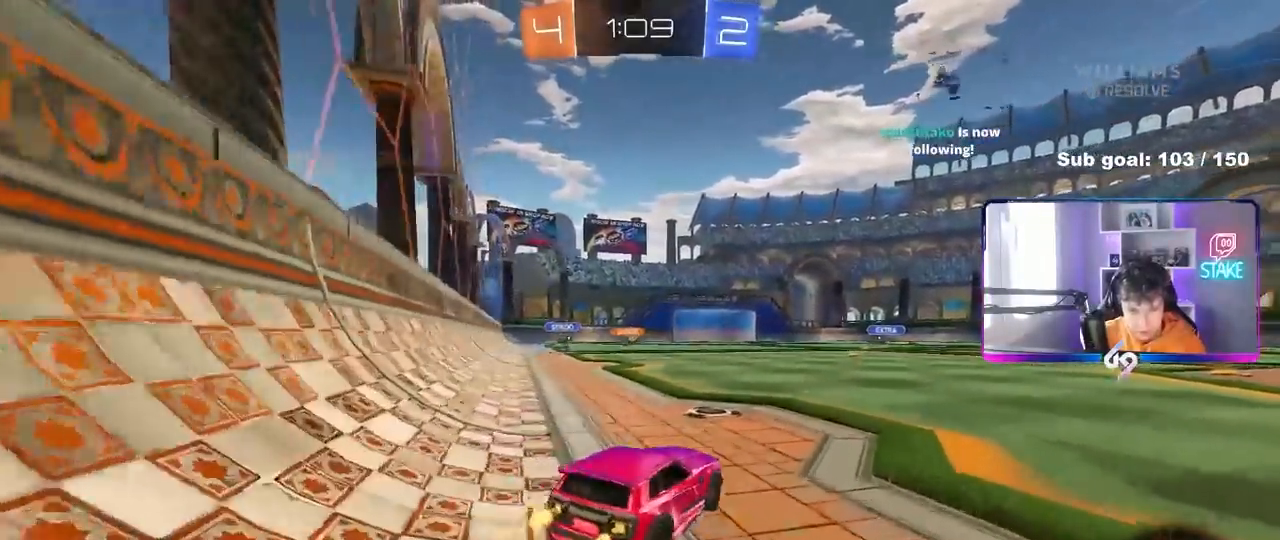
{"keys": ["w"], "mouse": [], "mouse_move": "up-right", "events": [[33, "a", "up"], [33, "d", "down"], [133, "d", "up"], [133, "mouse_right", "down"], [167, "mouse_right", "up"], [267, "mouse_right", "down"], [500, "mouse_right", "up"]]}
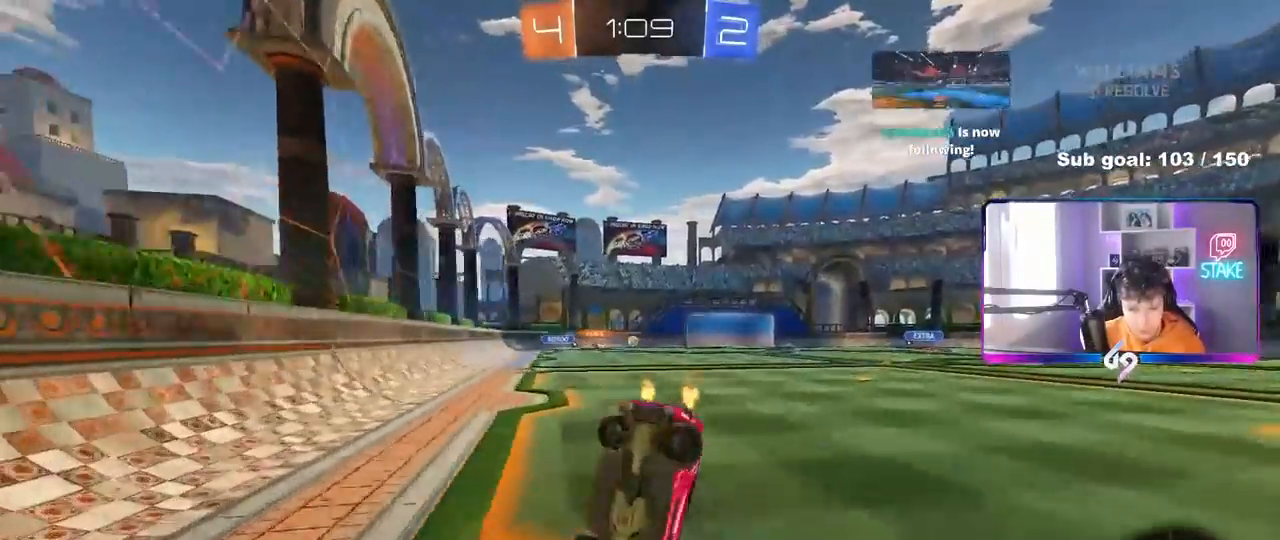
{"keys": [], "mouse": [], "mouse_move": "still", "events": [[333, "w", "up"]]}
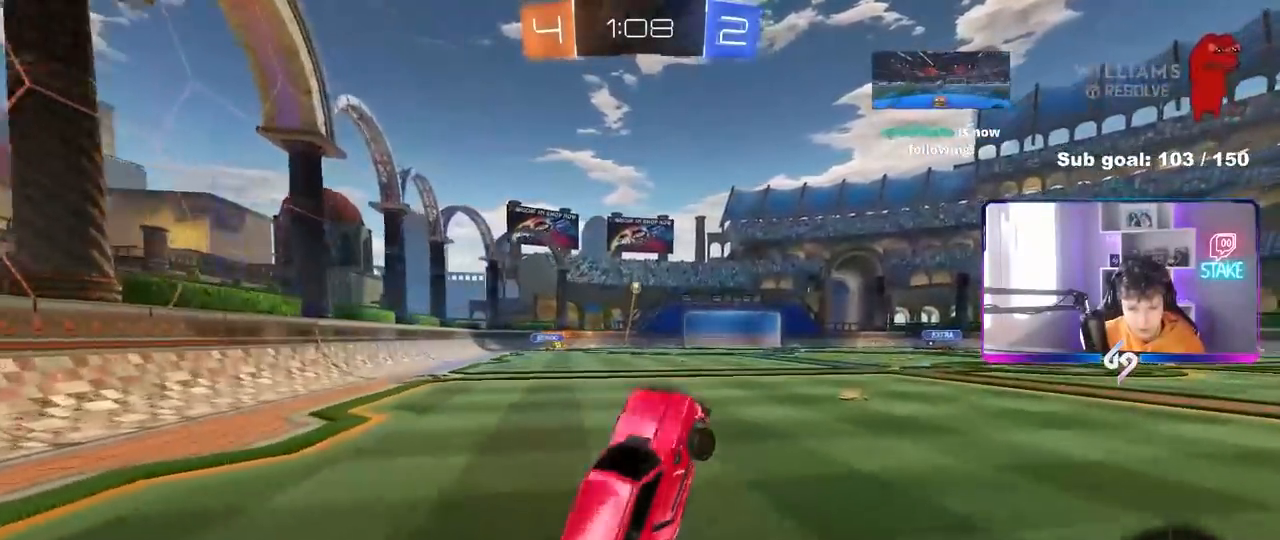
{"keys": ["w"], "mouse": ["left"], "mouse_move": "still", "events": [[300, "mouse_left", "down"], [300, "w", "down"]]}
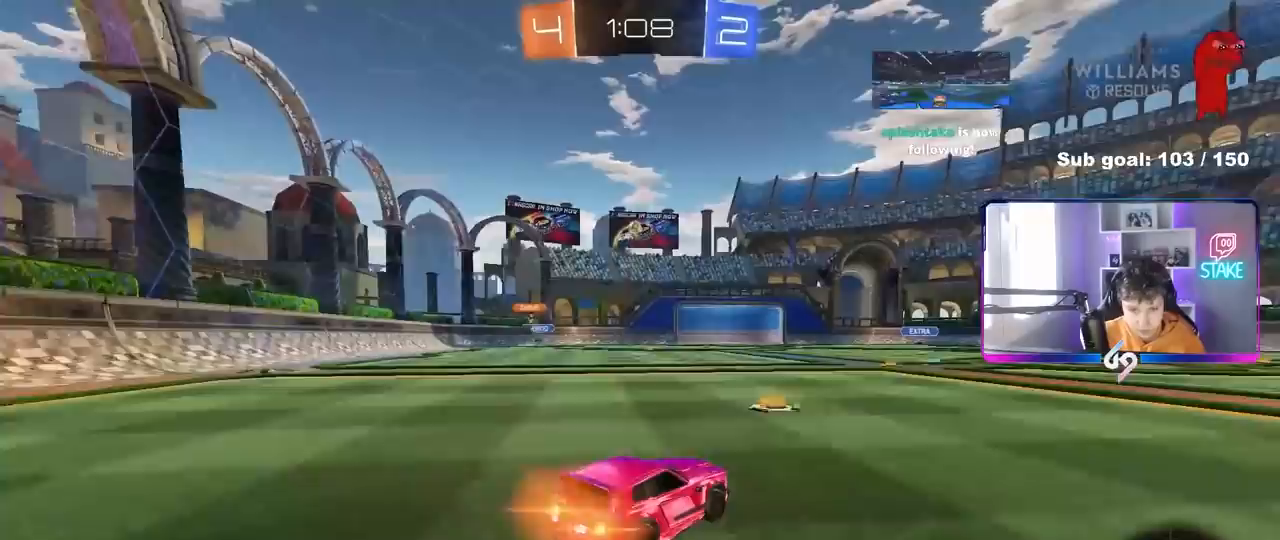
{"keys": ["w"], "mouse": [], "mouse_move": "still", "events": [[33, "mouse_left", "up"], [167, "a", "down"], [267, "a", "up"]]}
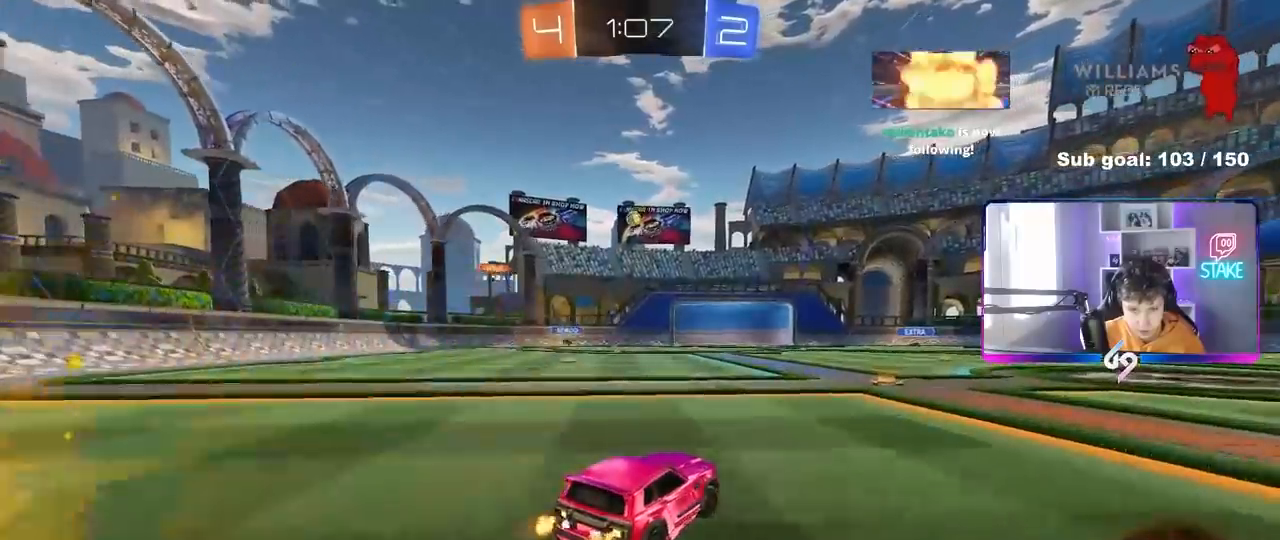
{"keys": ["s"], "mouse": [], "mouse_move": "still", "events": [[150, "d", "down"], [233, "w", "up"], [283, "d", "up"], [383, "s", "down"]]}
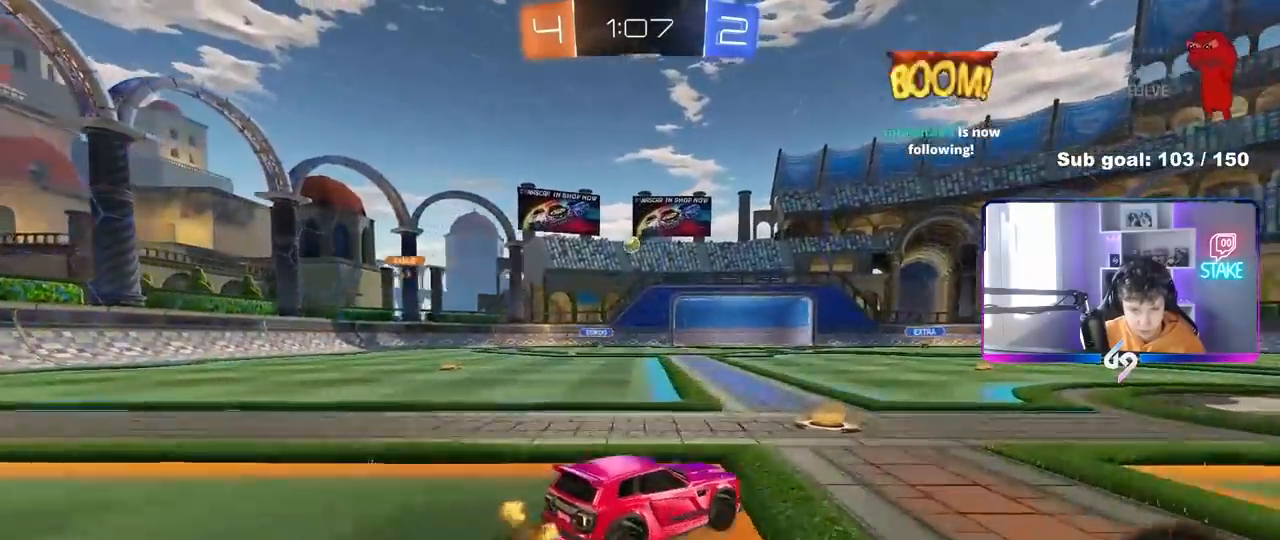
{"keys": ["d", "w"], "mouse": [], "mouse_move": "still", "events": [[67, "s", "up"], [250, "a", "down"], [400, "a", "up"], [400, "d", "down"], [400, "w", "down"]]}
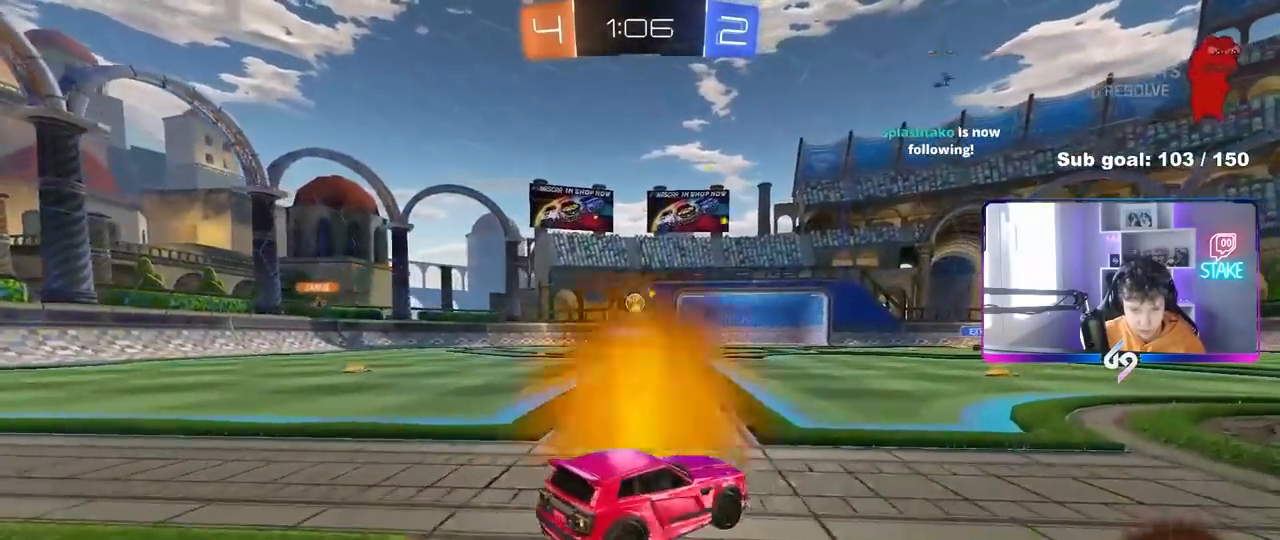
{"keys": ["d", "w"], "mouse": [], "mouse_move": "still", "events": [[83, "w", "up"], [267, "w", "down"]]}
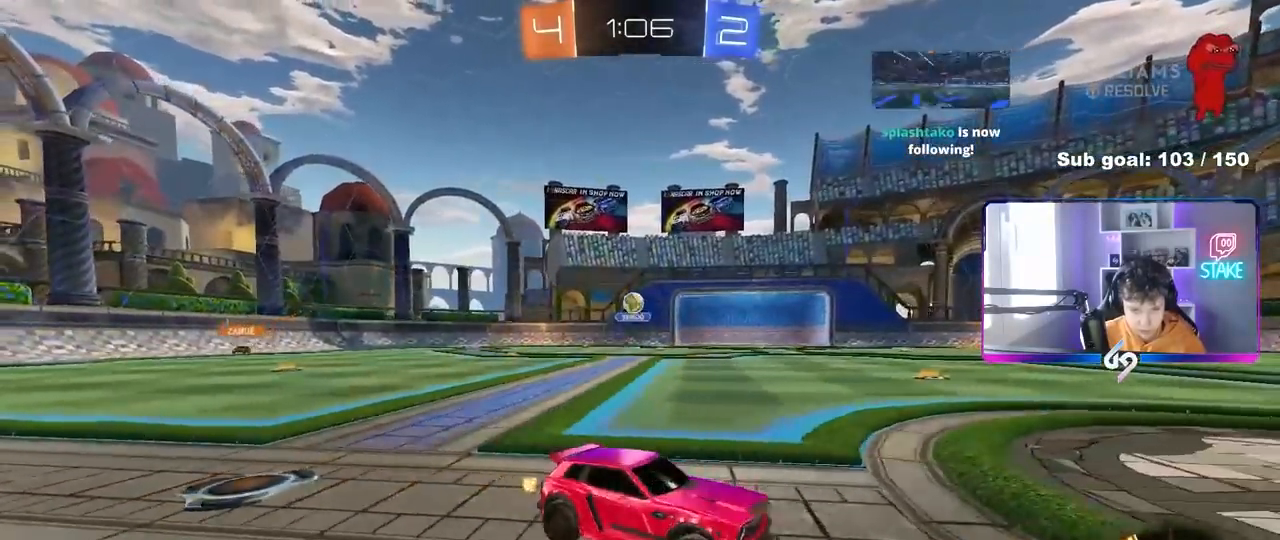
{"keys": ["d", "s"], "mouse": ["right"], "mouse_move": "down", "events": [[233, "d", "up"], [283, "w", "up"], [383, "d", "down"], [383, "mouse_right", "down"], [383, "s", "down"]]}
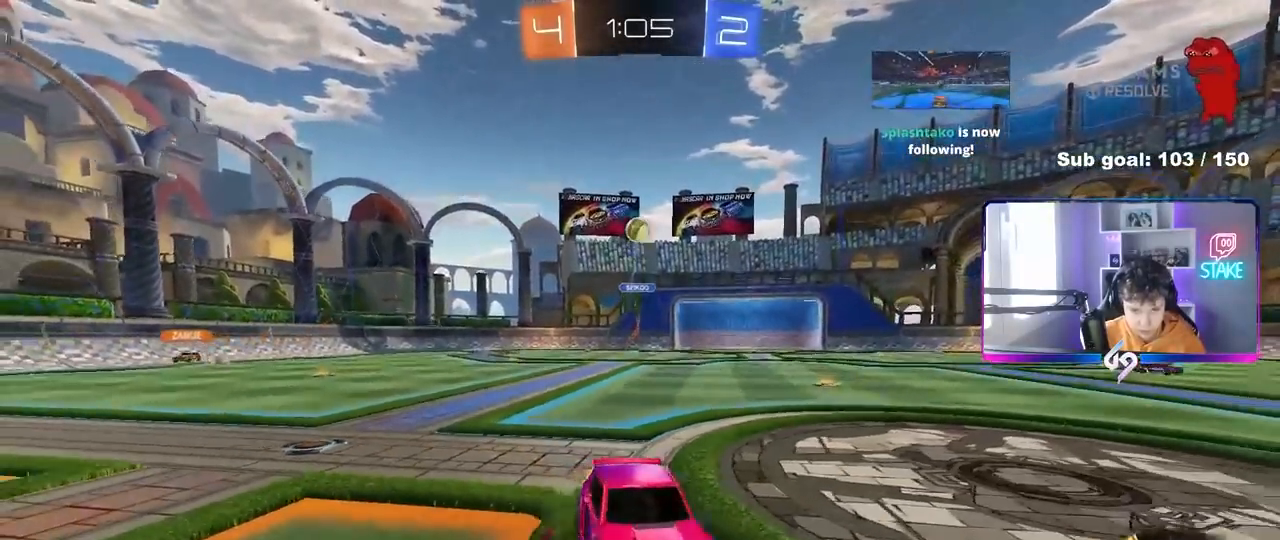
{"keys": ["a", "shift"], "mouse": ["left"], "mouse_move": "still", "events": [[117, "d", "up"], [150, "s", "up"], [250, "a", "down"], [250, "s", "down"], [250, "shift", "down"], [350, "mouse_left", "down"], [400, "s", "up"], [433, "mouse_right", "up"]]}
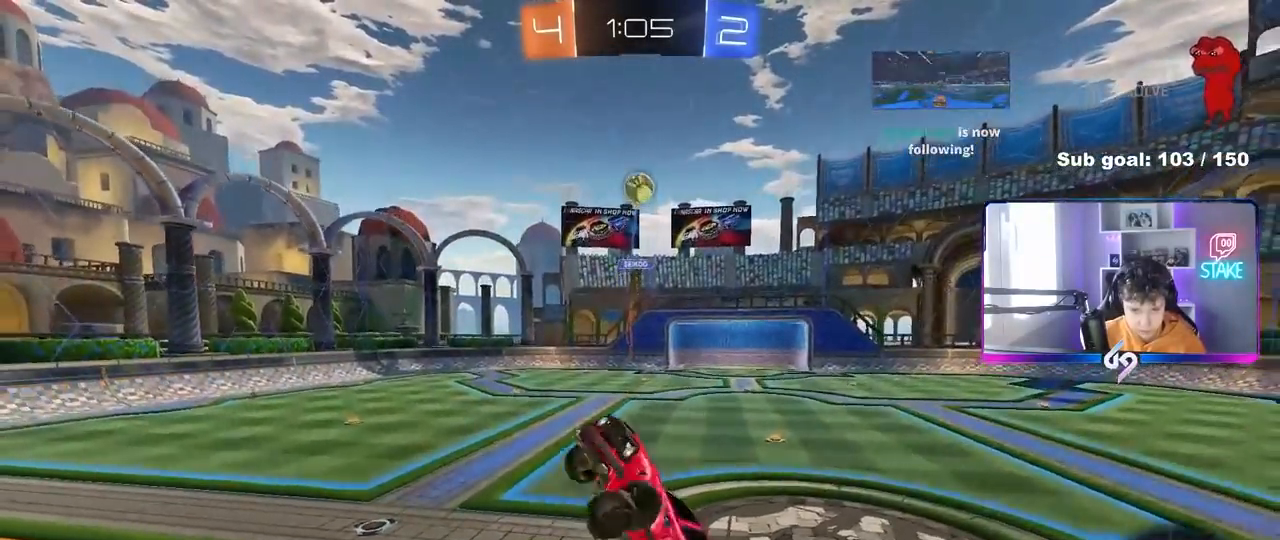
{"keys": [], "mouse": ["left"], "mouse_move": "still", "events": [[33, "w", "down"], [83, "w", "up"], [133, "mouse_left", "up"], [183, "s", "down"], [267, "shift", "up"], [317, "mouse_left", "down"], [317, "s", "up"], [367, "a", "up"], [450, "d", "down"], [500, "d", "up"]]}
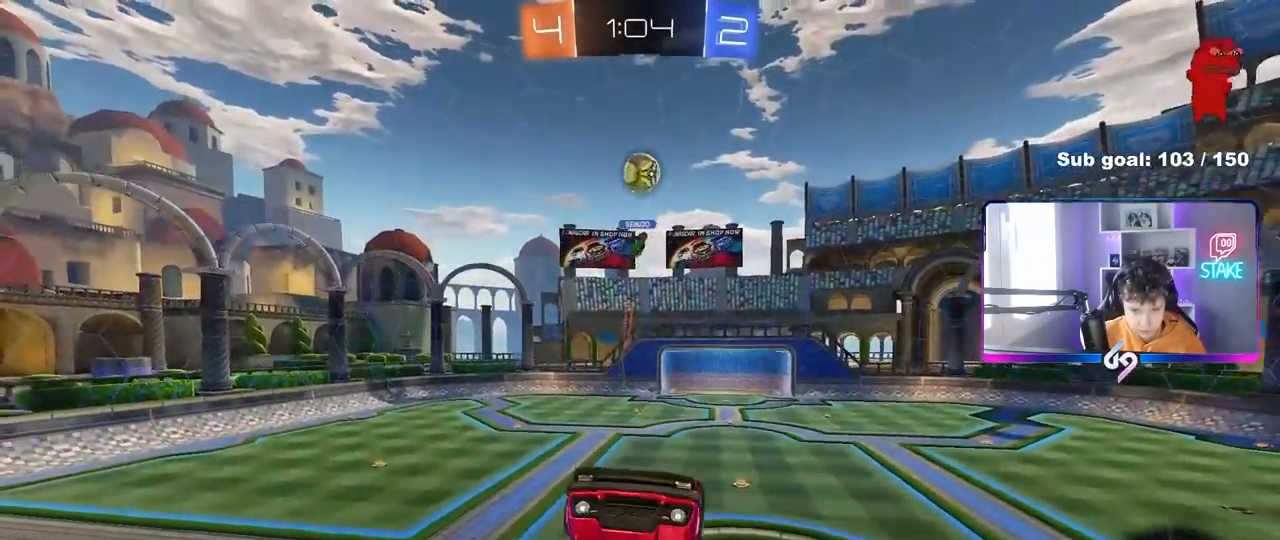
{"keys": [], "mouse": [], "mouse_move": "still", "events": [[50, "w", "down"], [100, "a", "down"], [150, "a", "up"], [150, "w", "up"], [183, "mouse_left", "up"], [283, "w", "down"], [467, "w", "up"]]}
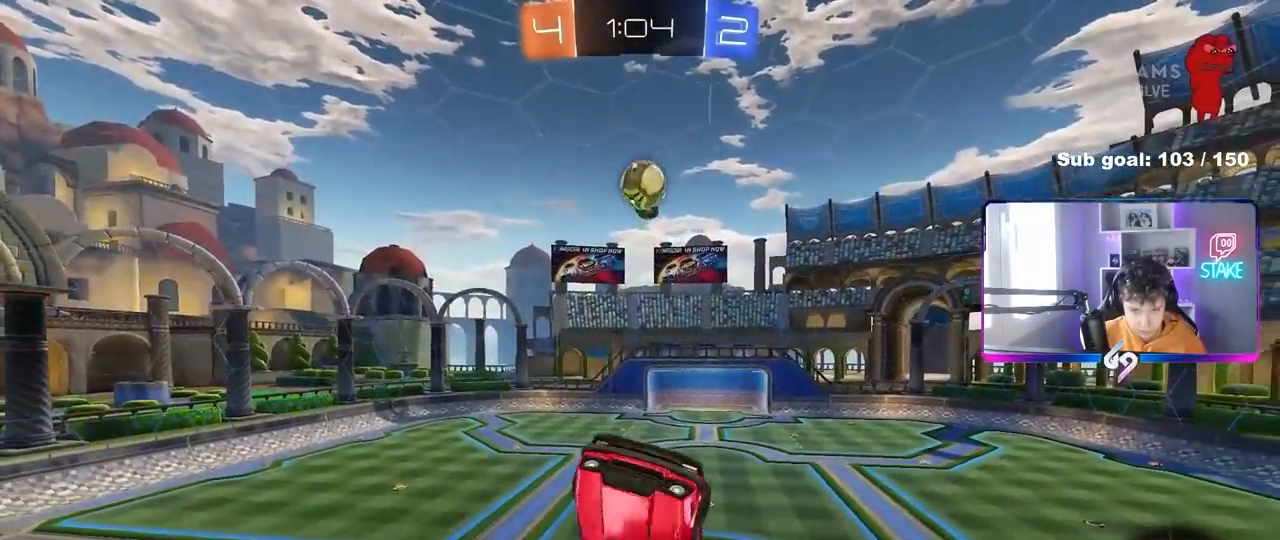
{"keys": [], "mouse": ["left"], "mouse_move": "down", "events": [[67, "a", "down"], [150, "w", "down"], [200, "a", "up"], [250, "w", "up"], [350, "d", "down"], [350, "w", "down"], [433, "d", "up"], [433, "mouse_left", "down"], [483, "w", "up"]]}
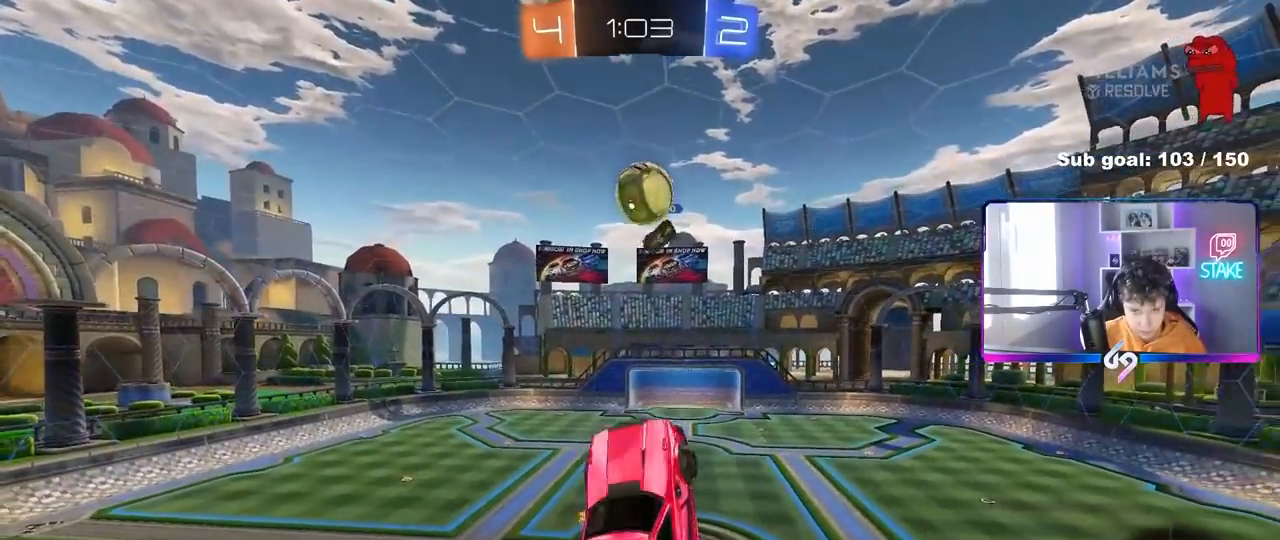
{"keys": ["a"], "mouse": ["left"], "mouse_move": "still", "events": [[133, "d", "down"], [217, "d", "up"], [267, "s", "down"], [317, "s", "up"], [500, "a", "down"]]}
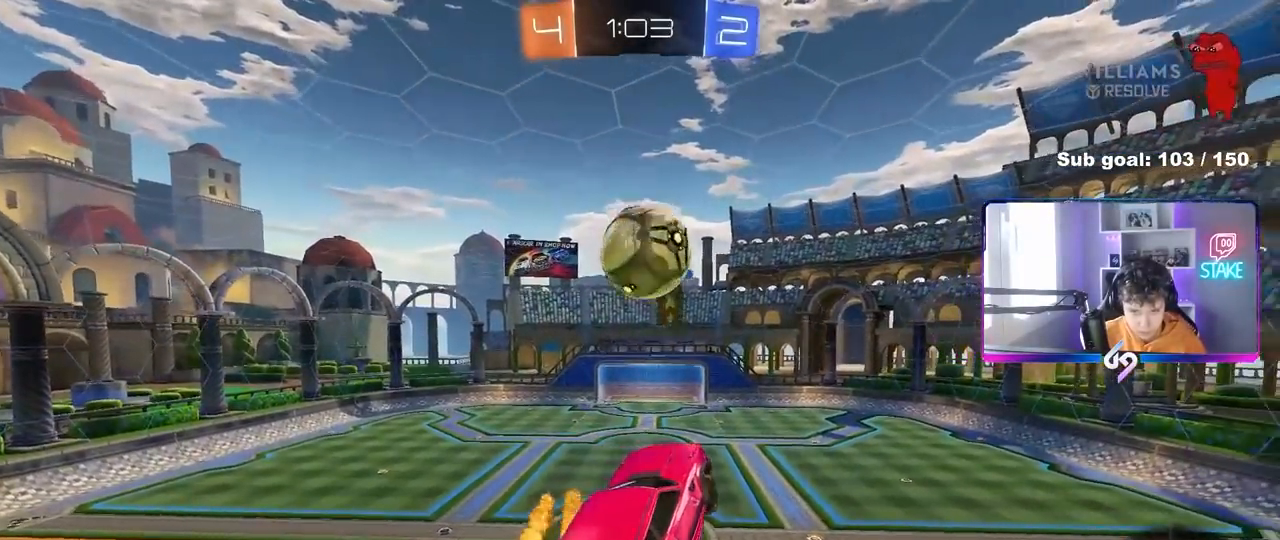
{"keys": ["shift", "w"], "mouse": ["left"], "mouse_move": "still", "events": [[100, "w", "down"], [233, "a", "up"], [283, "d", "down"], [333, "d", "up"], [383, "d", "down"], [417, "d", "up"], [467, "shift", "down"]]}
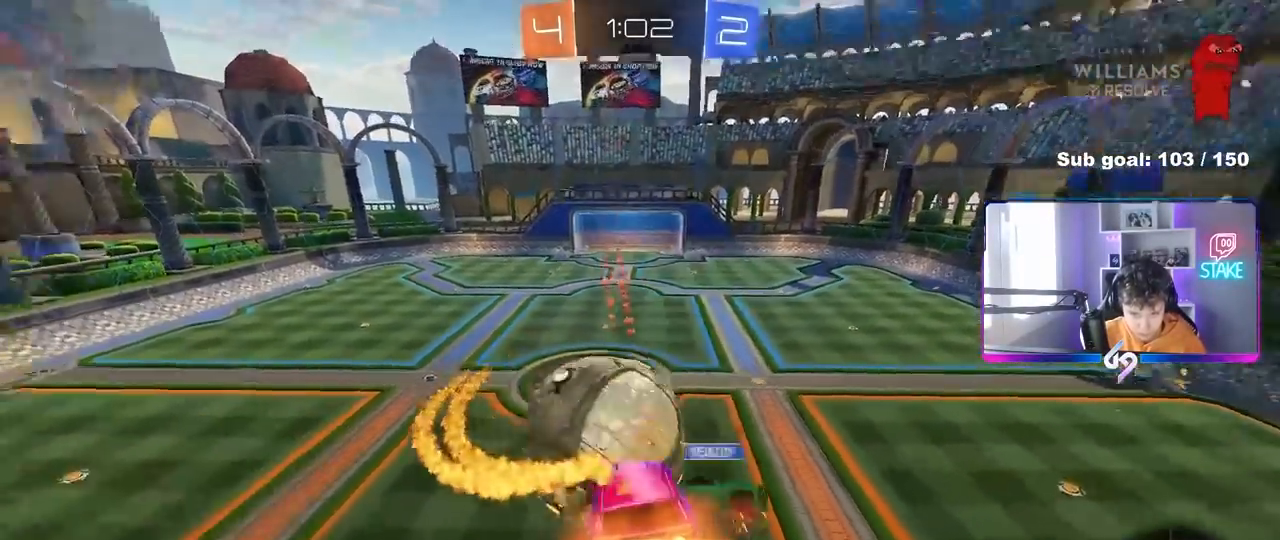
{"keys": [], "mouse": [], "mouse_move": "still", "events": [[17, "d", "down"], [117, "d", "up"], [150, "a", "down"], [150, "mouse_left", "up"], [250, "w", "up"], [350, "w", "down"], [450, "a", "up"], [450, "shift", "up"], [450, "w", "up"]]}
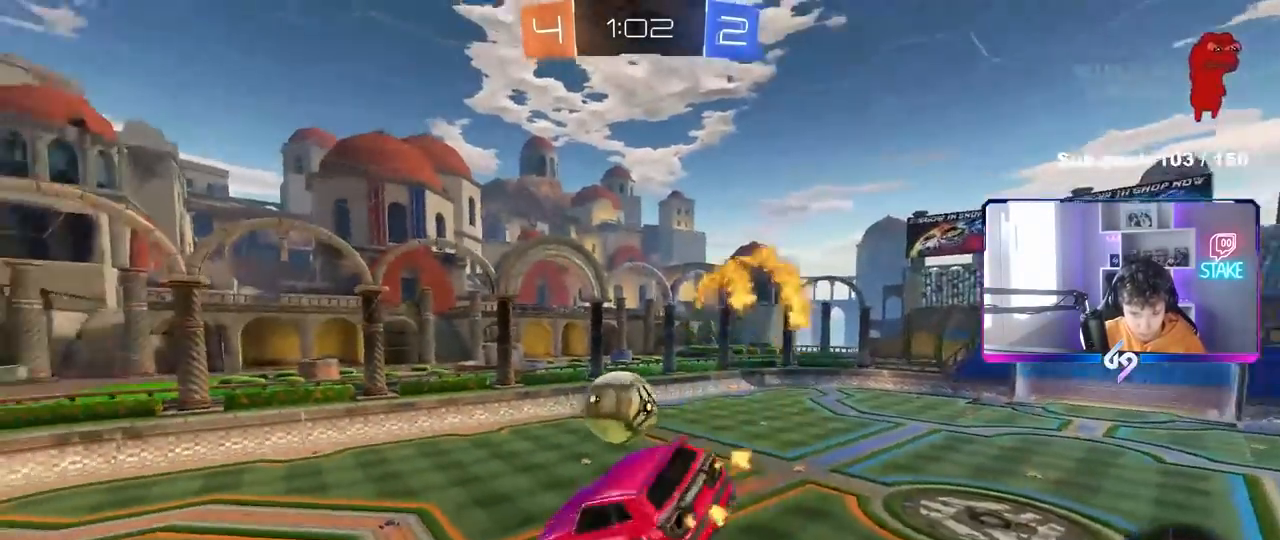
{"keys": ["a"], "mouse": [], "mouse_move": "still", "events": [[33, "d", "down"], [83, "s", "down"], [83, "shift", "down"], [167, "space", "down"], [267, "d", "up"], [267, "shift", "up"], [317, "space", "up"], [367, "s", "up"], [500, "a", "down"]]}
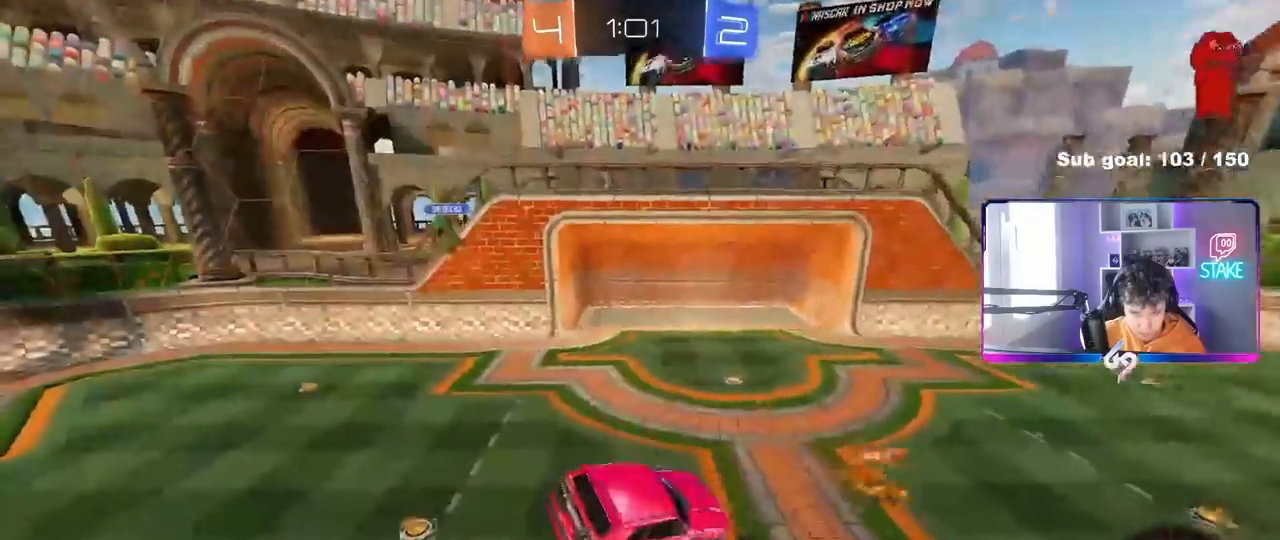
{"keys": ["d", "w"], "mouse": [], "mouse_move": "still", "events": [[200, "space", "down"], [233, "a", "up"], [333, "w", "down"], [383, "space", "up"], [417, "d", "down"]]}
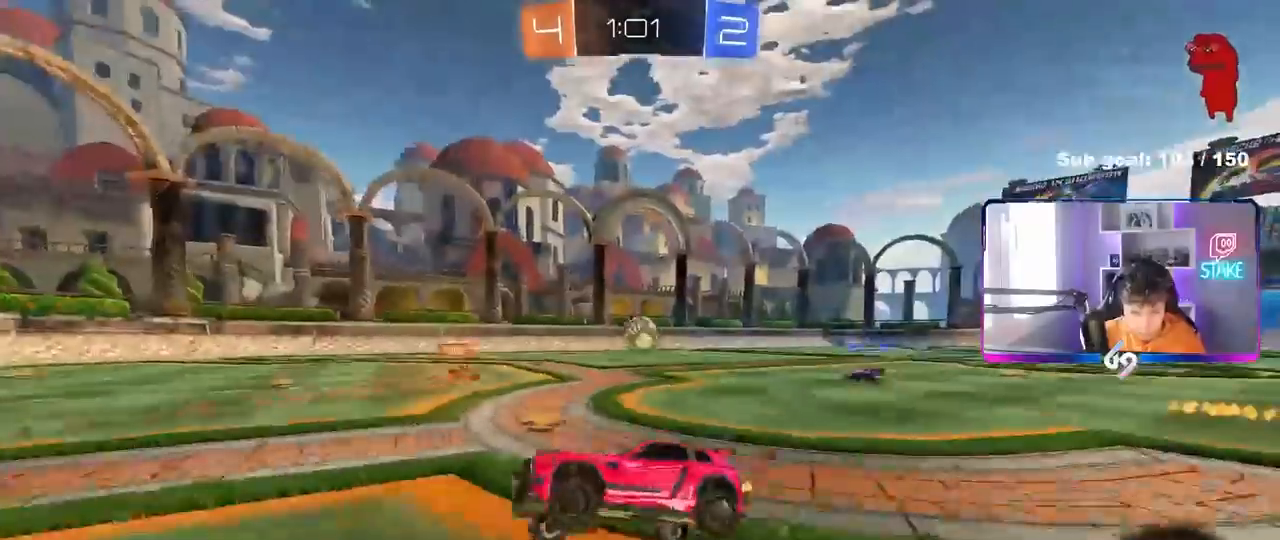
{"keys": ["d", "w"], "mouse": [], "mouse_move": "still", "events": []}
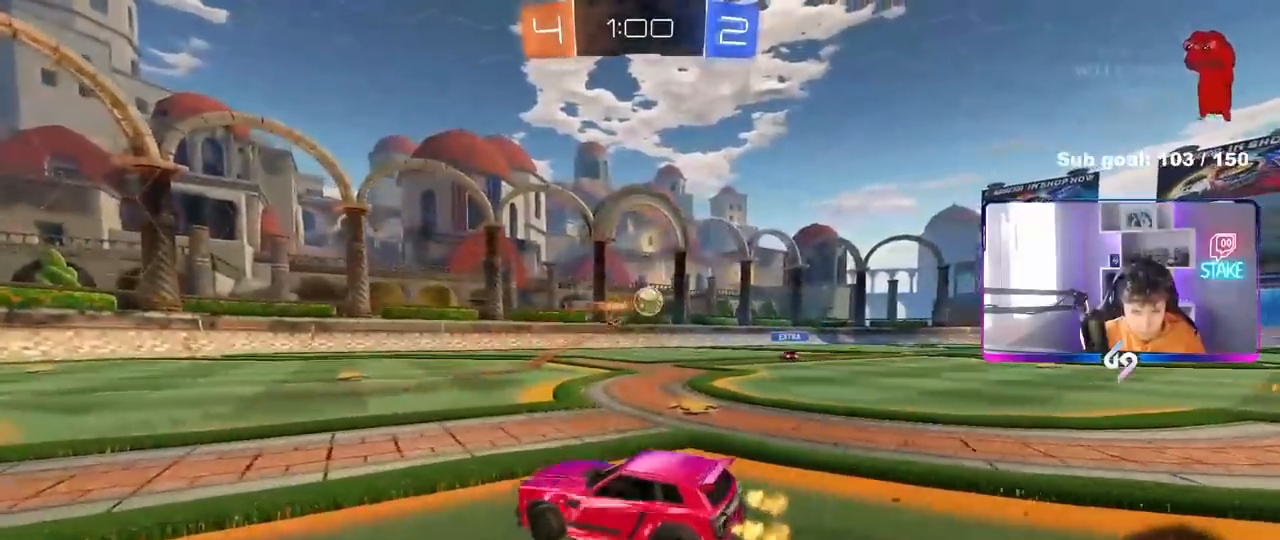
{"keys": ["d", "w"], "mouse": ["left"], "mouse_move": "still", "events": [[167, "d", "up"], [217, "a", "down"], [267, "a", "up"], [450, "mouse_left", "down"], [500, "d", "down"]]}
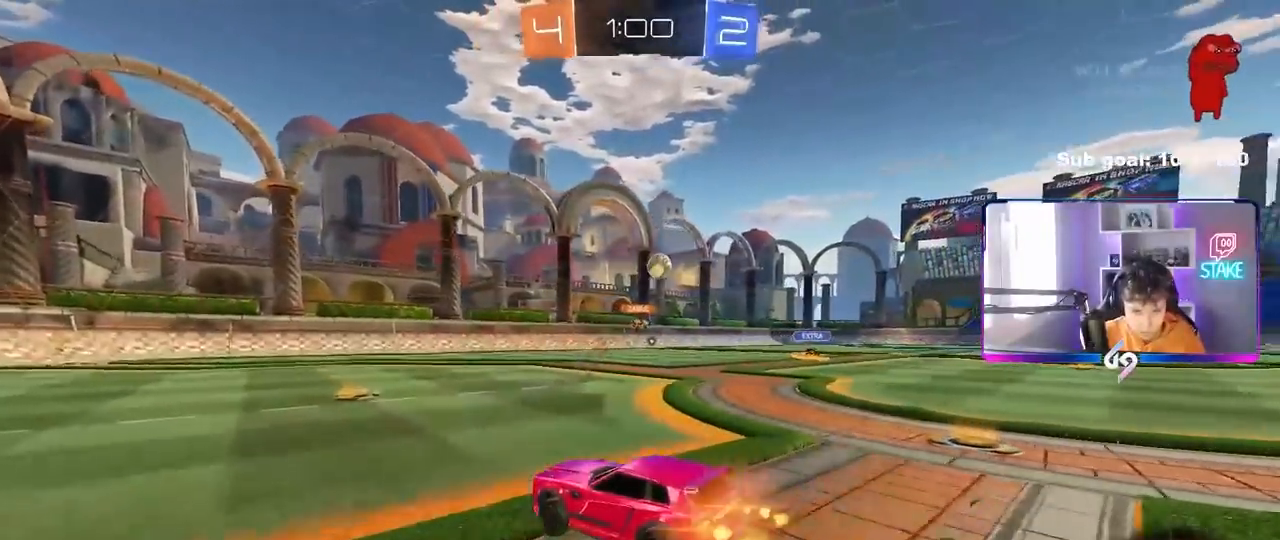
{"keys": ["a", "s", "shift", "space"], "mouse": [], "mouse_move": "up", "events": [[50, "mouse_right", "down"], [150, "a", "down"], [150, "d", "up"], [150, "mouse_right", "up"], [183, "shift", "down"], [233, "mouse_right", "down"], [233, "w", "up"], [283, "s", "down"], [333, "mouse_left", "up"], [417, "mouse_right", "up"], [417, "space", "down"]]}